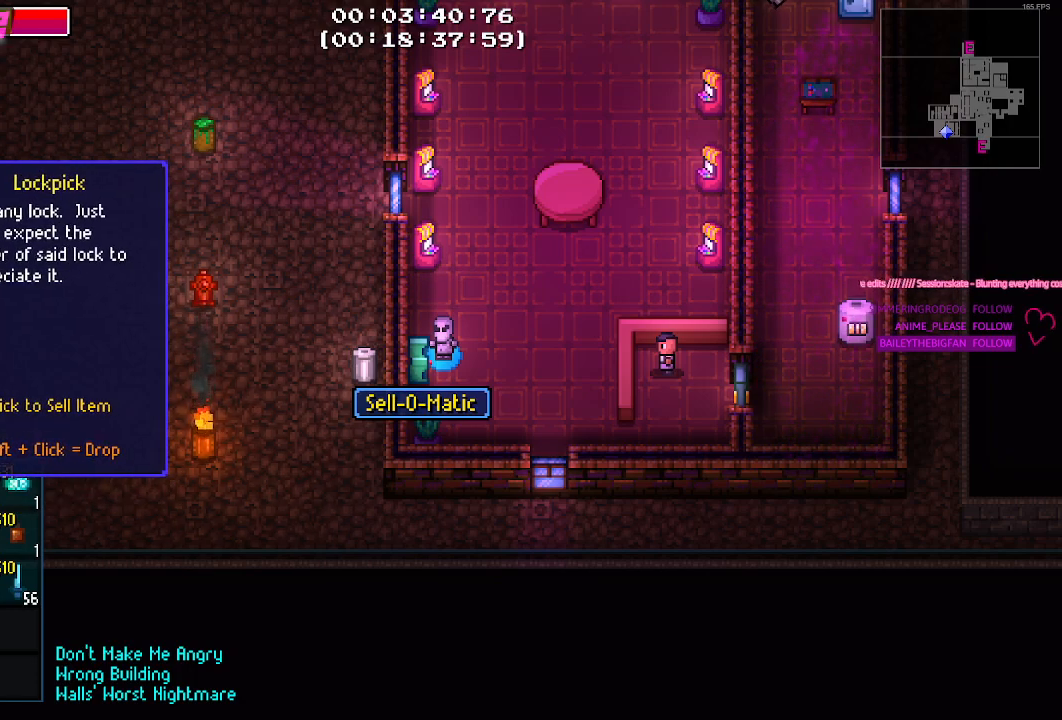
Gameplay with keyboard and mouse; each line is a JSON object with the keys and mouse buttons held at the frame after it. "events" lists presses ("down") and releases ("up") of "1", "2", "3", "4", "5", "a", "alt", "c", "caps_lock", "ctrl", "d", "e", "f", "g", "q", "r", "s", "shift", "space", "t", "tab", "v", "w", "x", "z", "mouse_left", "mouse_wheel" and "mouse_right" between this image and that frame as [ms after this image, input, new state], when the widget could be followed in between. "mouse_left", "mouse_wheel", "mouse_right" = the "left", "wheel", "right" buttons of the "mouse" list. No other keys are recorded. "wheel" means that the mouse wheel is clicked or scrolled. "mouse_move" is the direction in which the mouse moves at that frame (one of eight, or "still"), when it could be read.
{"keys": [], "mouse": [], "mouse_move": "still", "events": [[300, "mouse_left", "down"], [400, "mouse_left", "up"]]}
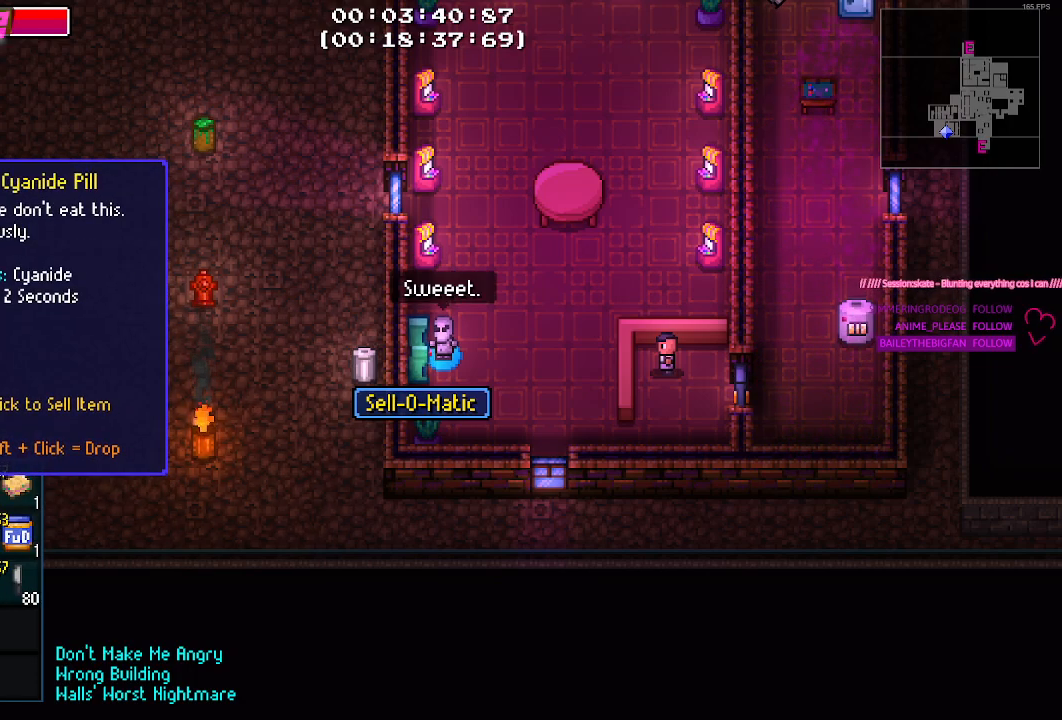
{"keys": [], "mouse": [], "mouse_move": "up-right", "events": []}
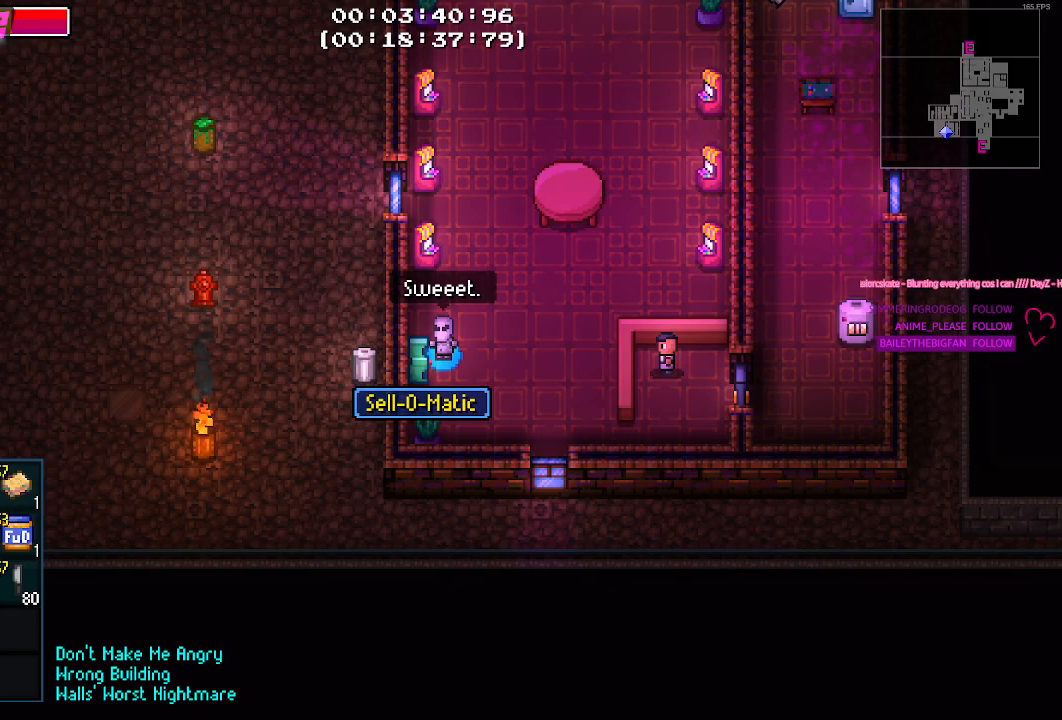
{"keys": [], "mouse": [], "mouse_move": "still", "events": []}
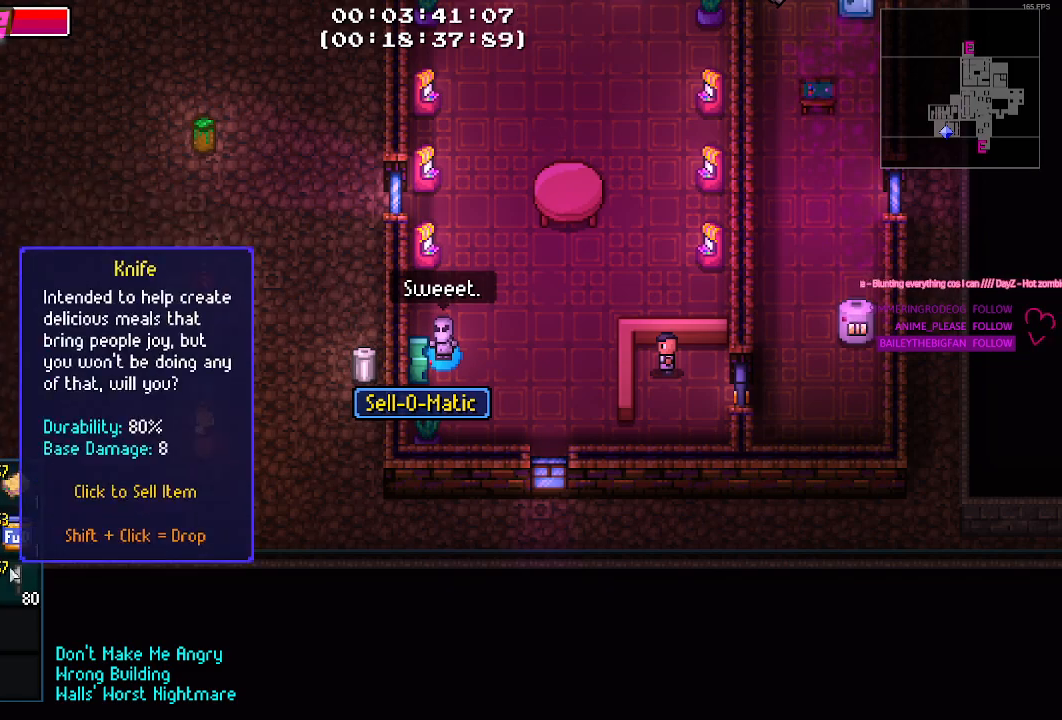
{"keys": [], "mouse": [], "mouse_move": "left", "events": [[233, "mouse_left", "down"], [317, "mouse_left", "up"]]}
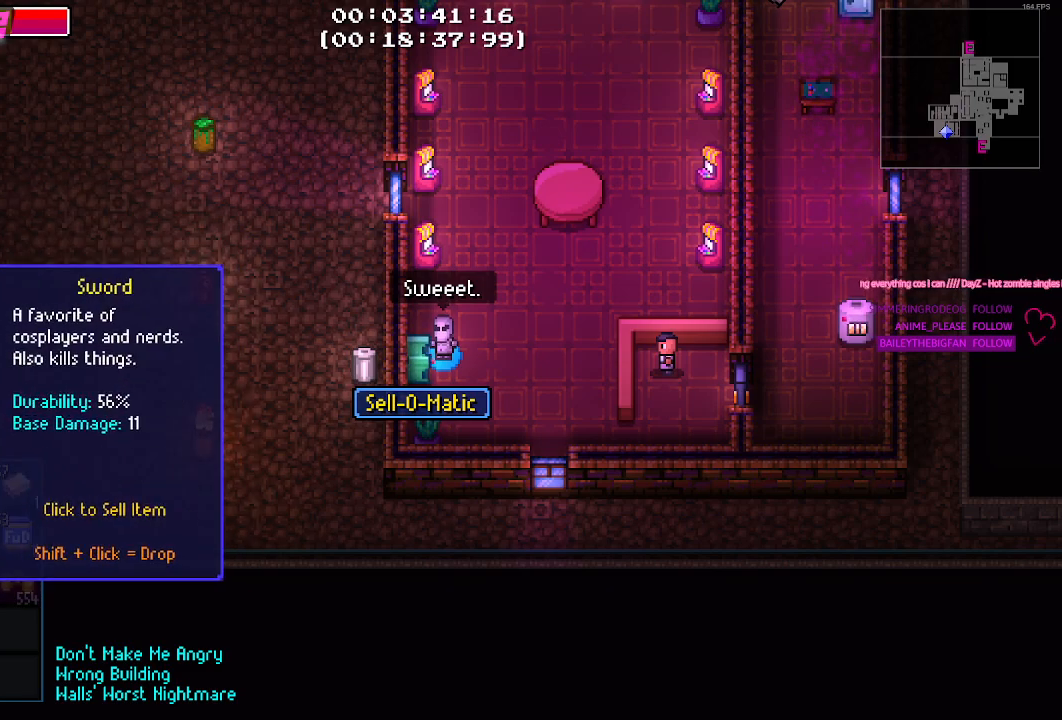
{"keys": [], "mouse": ["left"], "mouse_move": "still", "events": [[150, "mouse_left", "down"], [233, "mouse_left", "up"], [483, "mouse_left", "down"]]}
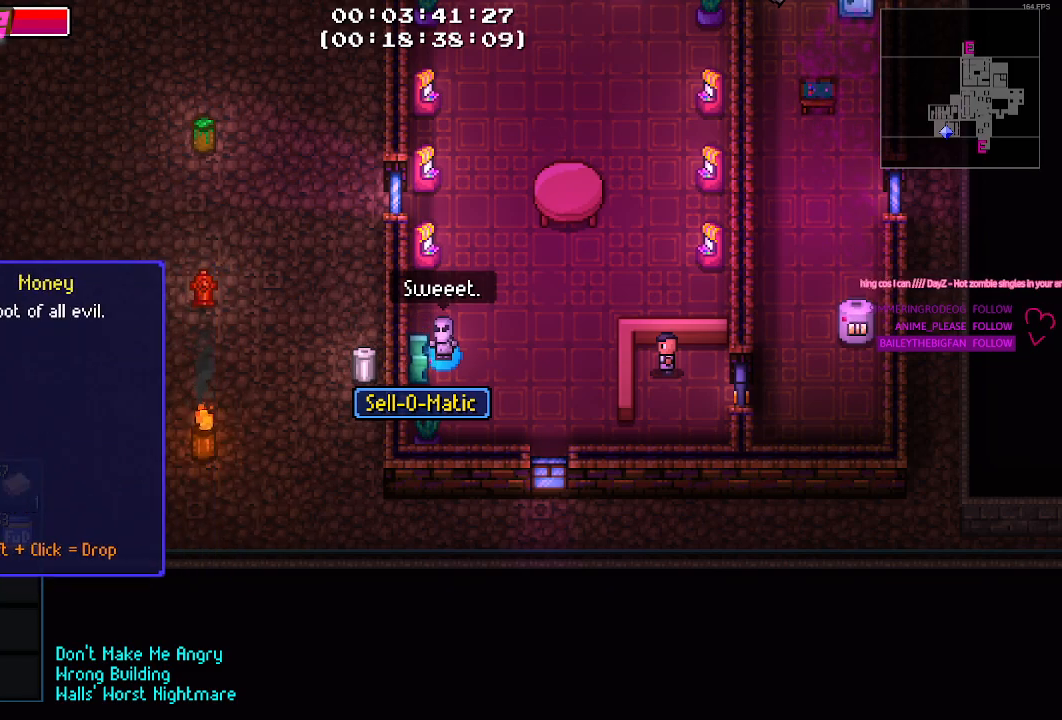
{"keys": [], "mouse": [], "mouse_move": "left", "events": [[83, "mouse_left", "up"], [300, "mouse_left", "down"], [450, "mouse_left", "up"]]}
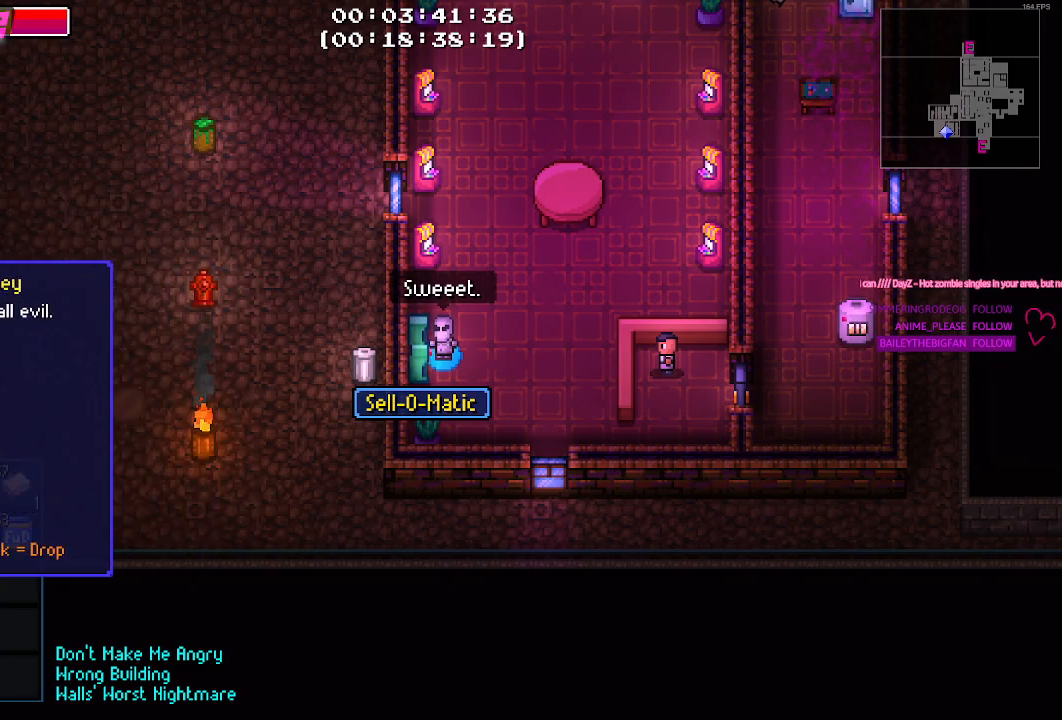
{"keys": [], "mouse": [], "mouse_move": "right"}
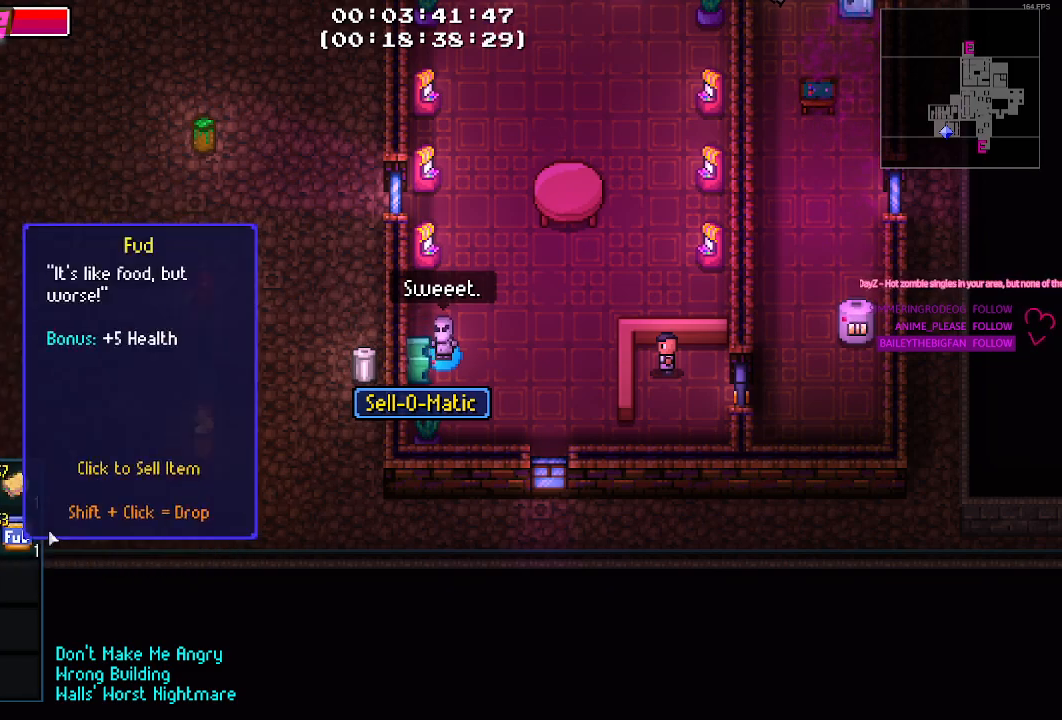
{"keys": [], "mouse": [], "mouse_move": "up-left", "events": []}
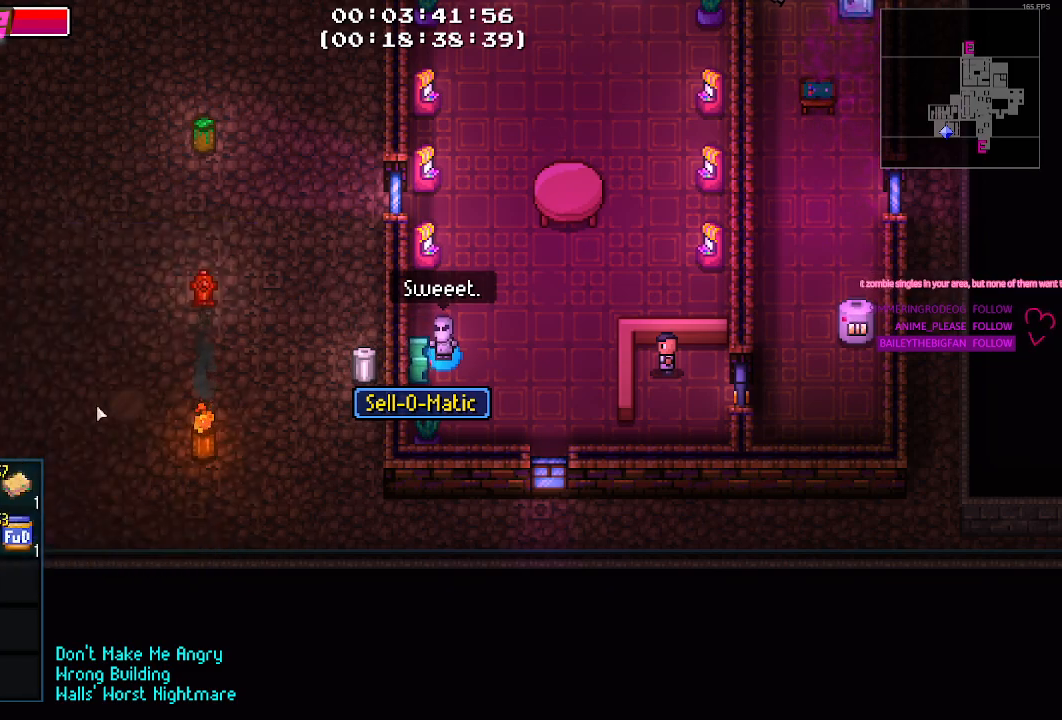
{"keys": [], "mouse": [], "mouse_move": "still", "events": []}
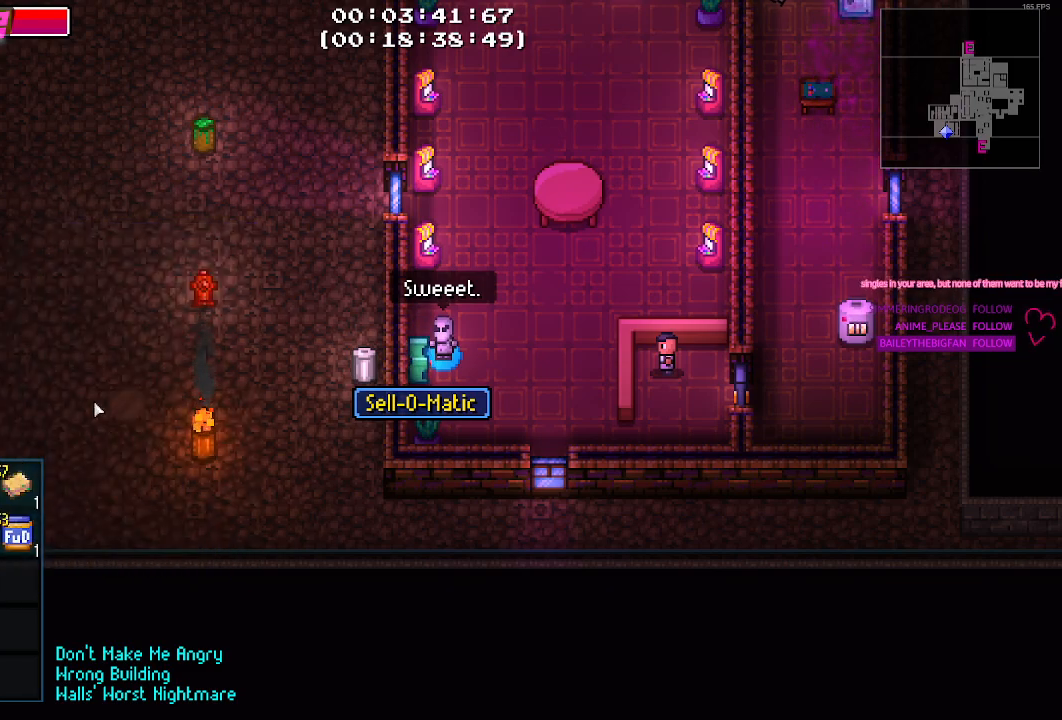
{"keys": [], "mouse": [], "mouse_move": "up", "events": []}
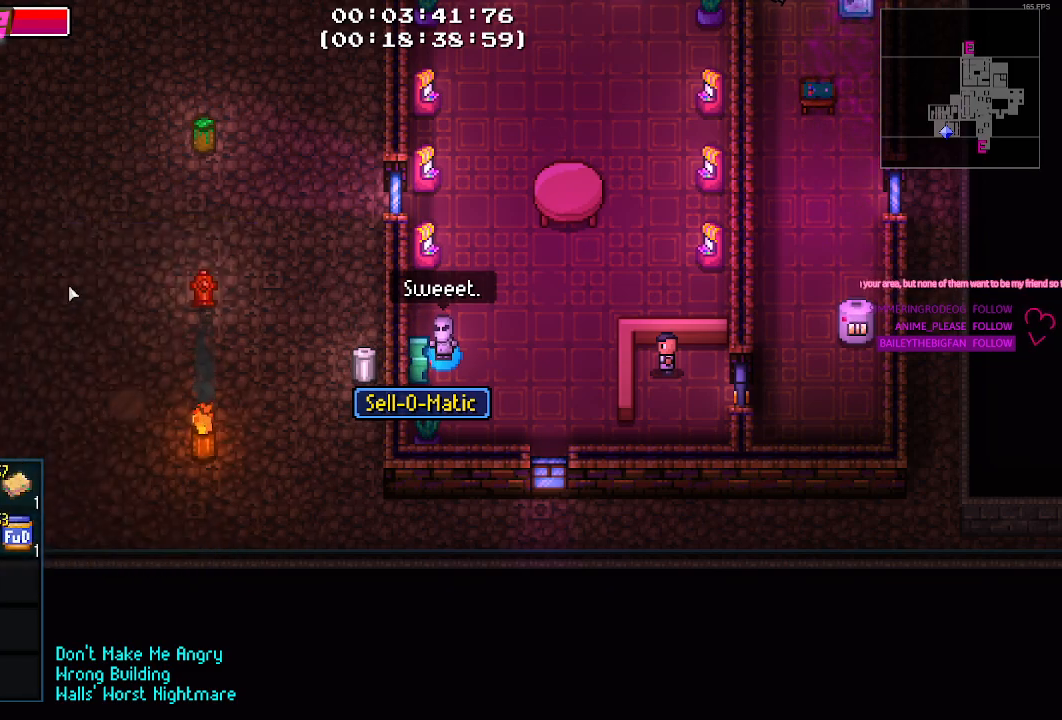
{"keys": [], "mouse": [], "mouse_move": "still", "events": []}
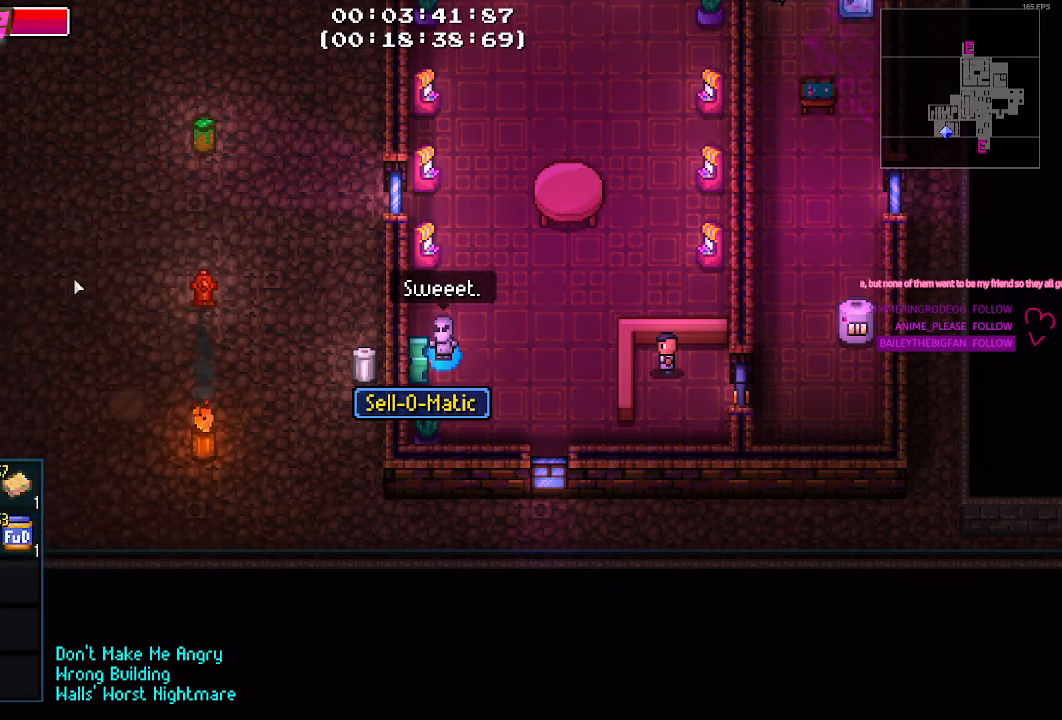
{"keys": [], "mouse": [], "mouse_move": "still", "events": [[400, "mouse_left", "down"], [483, "mouse_left", "up"]]}
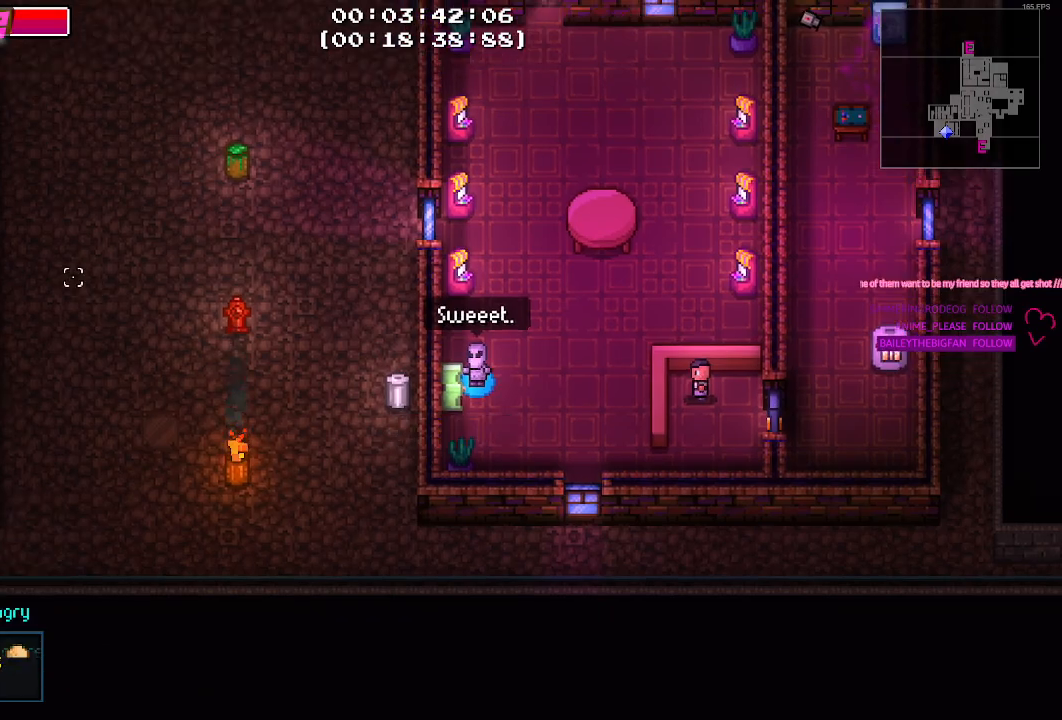
{"keys": [], "mouse": [], "mouse_move": "still", "events": [[450, "d", "down"], [500, "d", "up"]]}
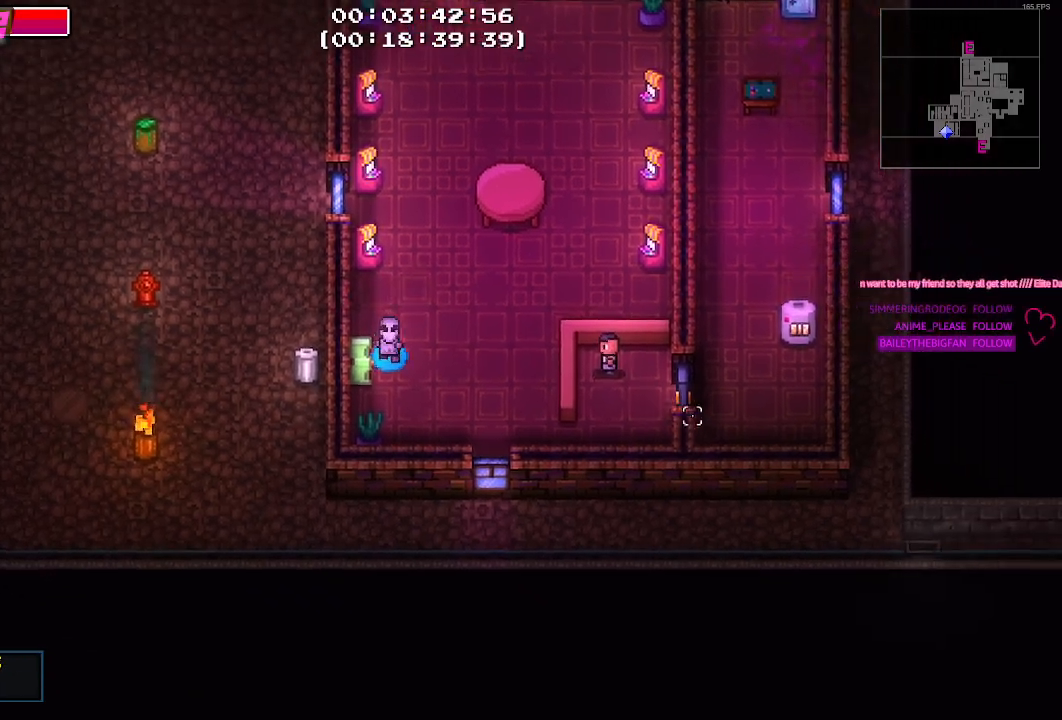
{"keys": [], "mouse": [], "mouse_move": "still", "events": [[333, "mouse_right", "down"], [433, "mouse_right", "up"]]}
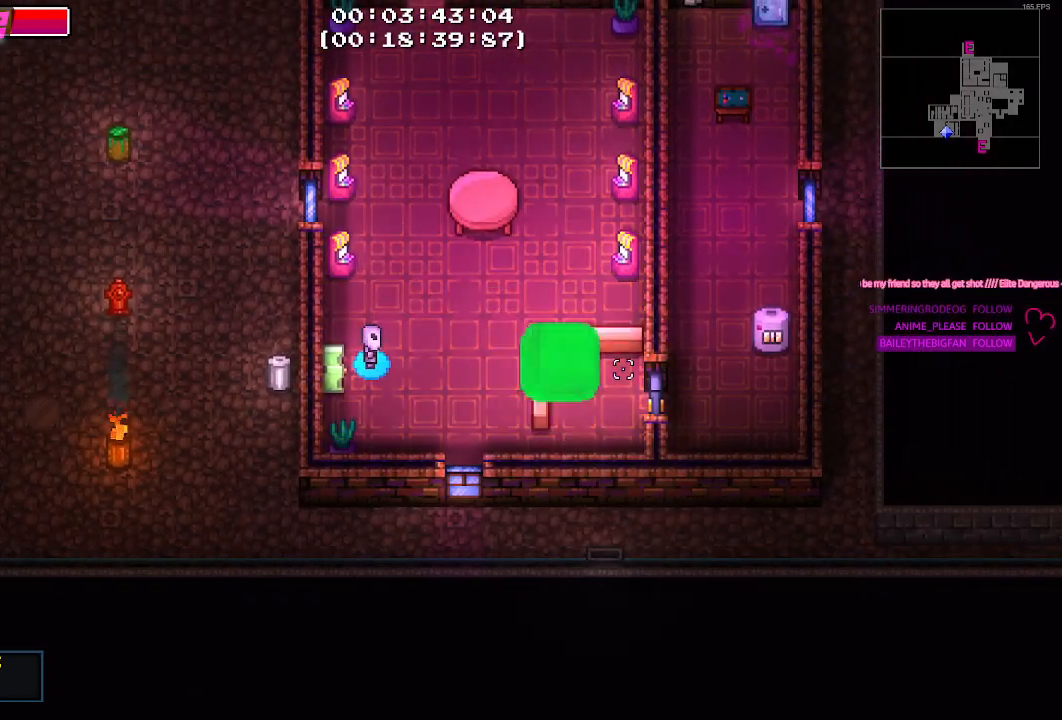
{"keys": [], "mouse": [], "mouse_move": "still", "events": []}
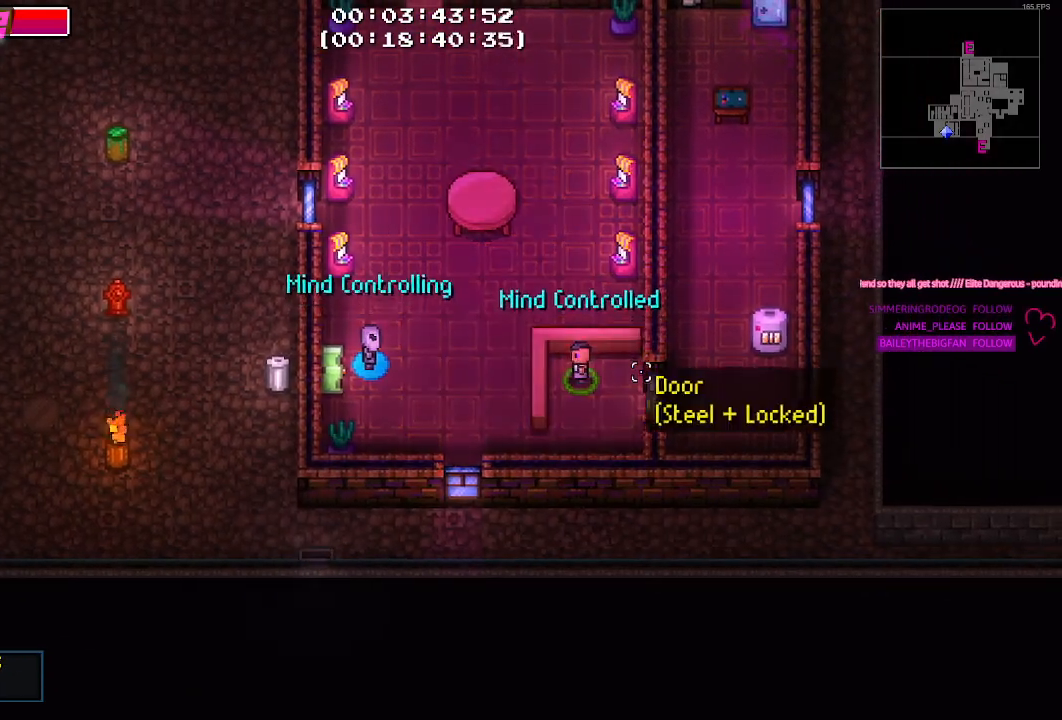
{"keys": [], "mouse": [], "mouse_move": "still", "events": [[33, "s", "down"], [83, "d", "down"], [267, "s", "up"], [450, "d", "up"]]}
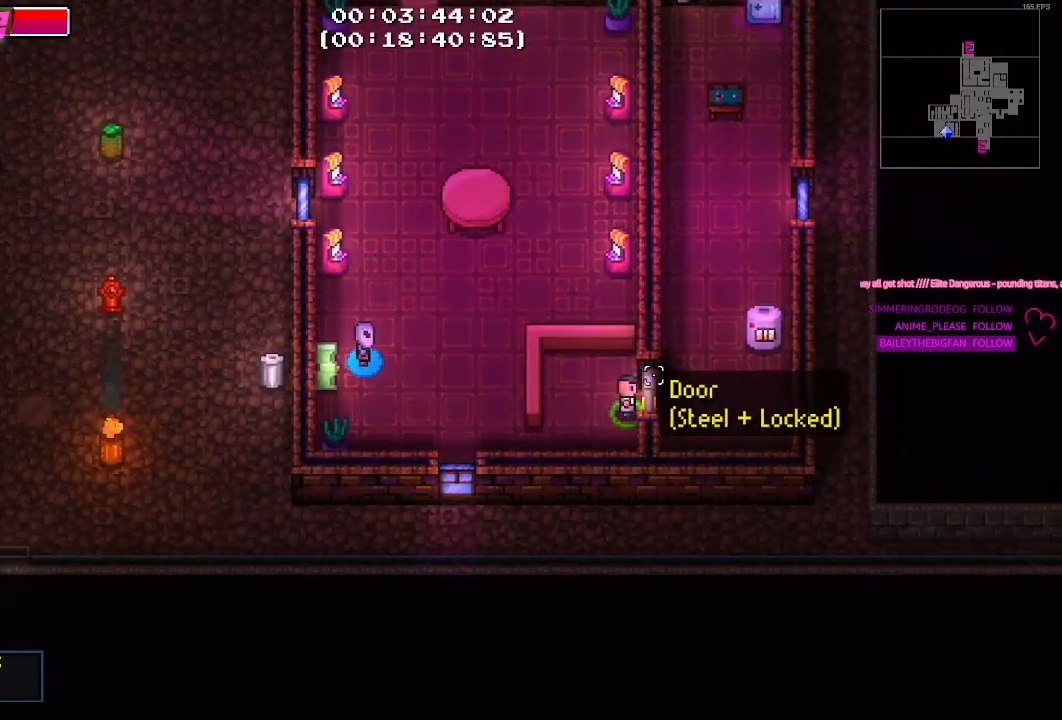
{"keys": ["d"], "mouse": [], "mouse_move": "still", "events": [[50, "e", "down"], [150, "e", "up"], [467, "d", "down"]]}
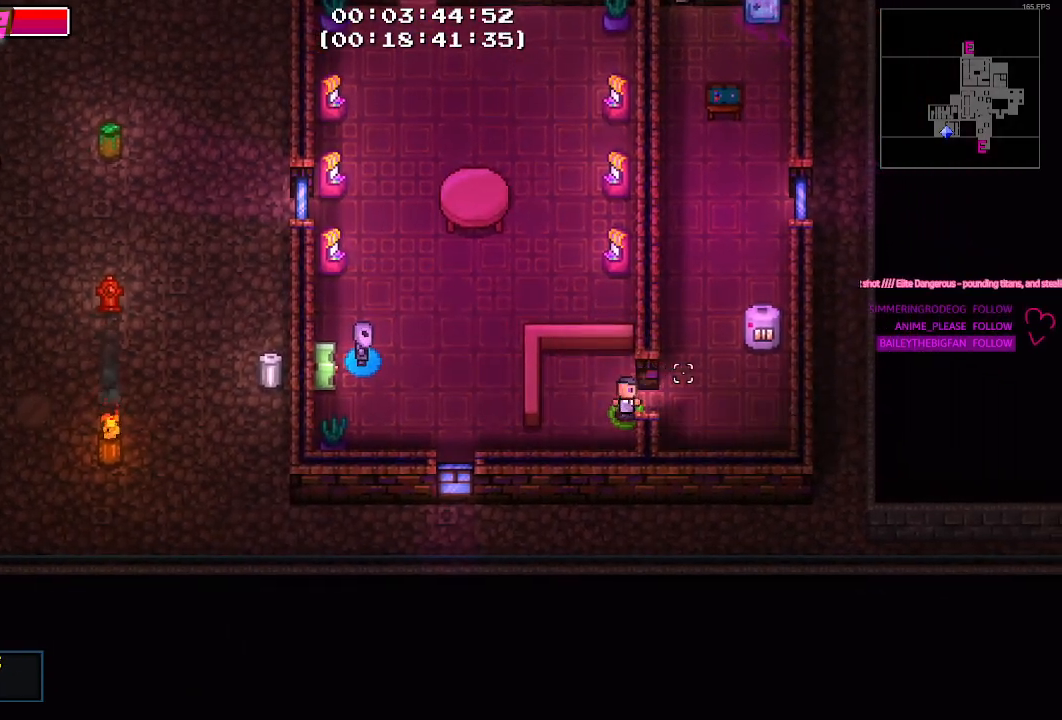
{"keys": ["d", "w"], "mouse": [], "mouse_move": "still", "events": [[300, "w", "down"]]}
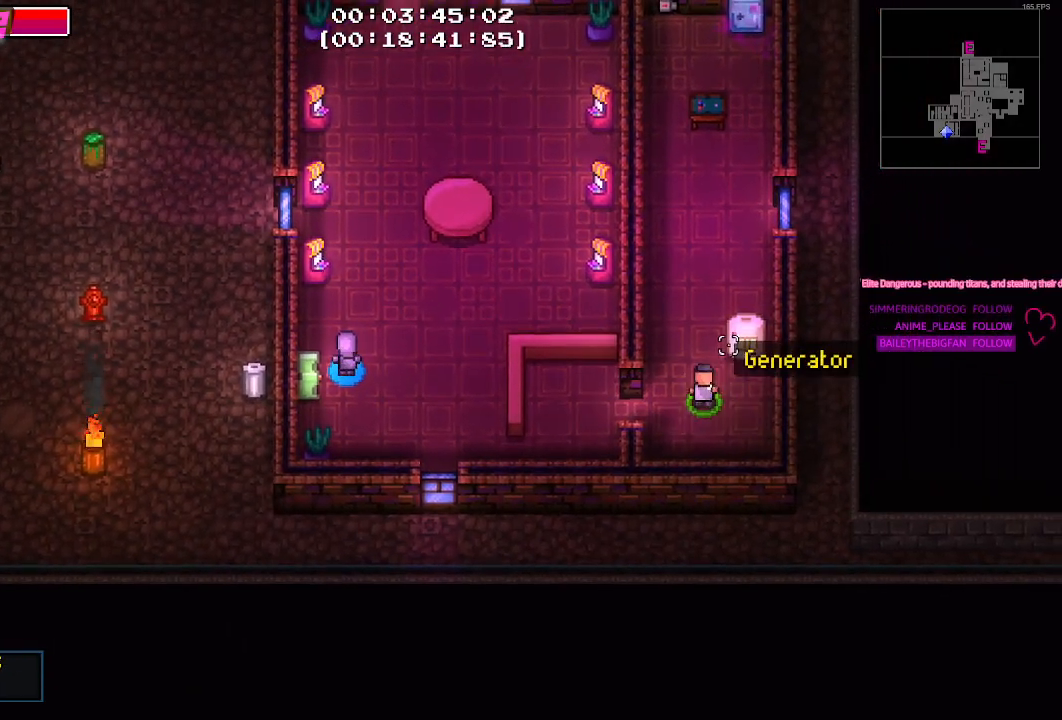
{"keys": [], "mouse": ["left"], "mouse_move": "still", "events": [[83, "mouse_left", "down"], [133, "d", "up"], [133, "w", "up"], [217, "mouse_left", "up"], [417, "mouse_left", "down"]]}
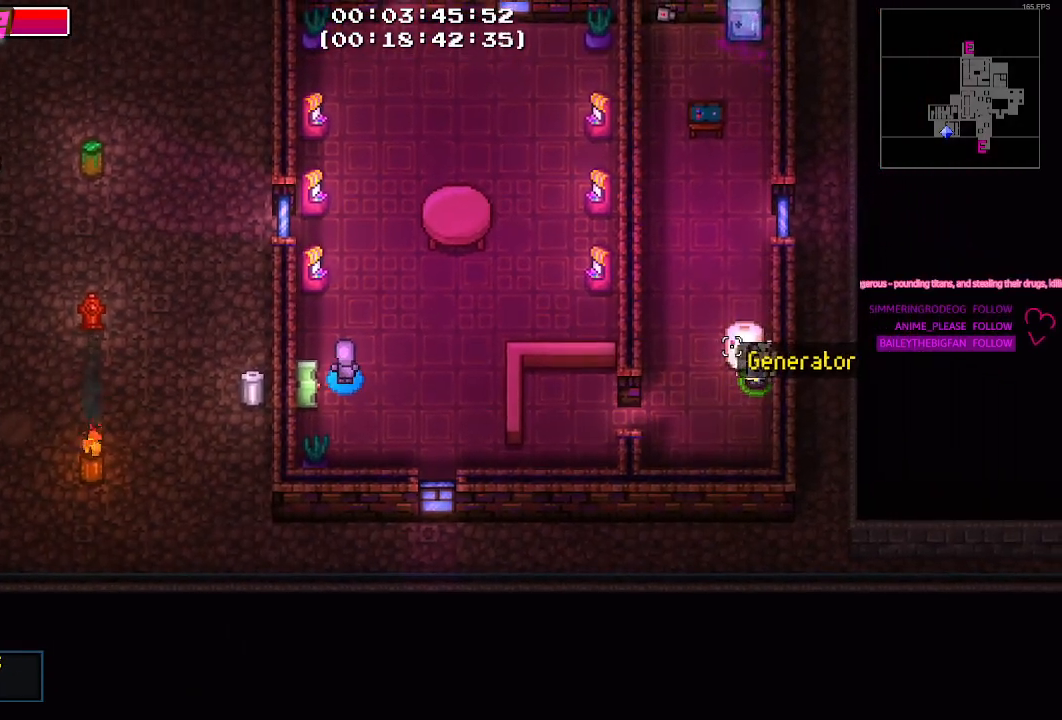
{"keys": [], "mouse": [], "mouse_move": "still", "events": [[50, "mouse_left", "up"], [150, "mouse_left", "down"], [417, "mouse_left", "up"]]}
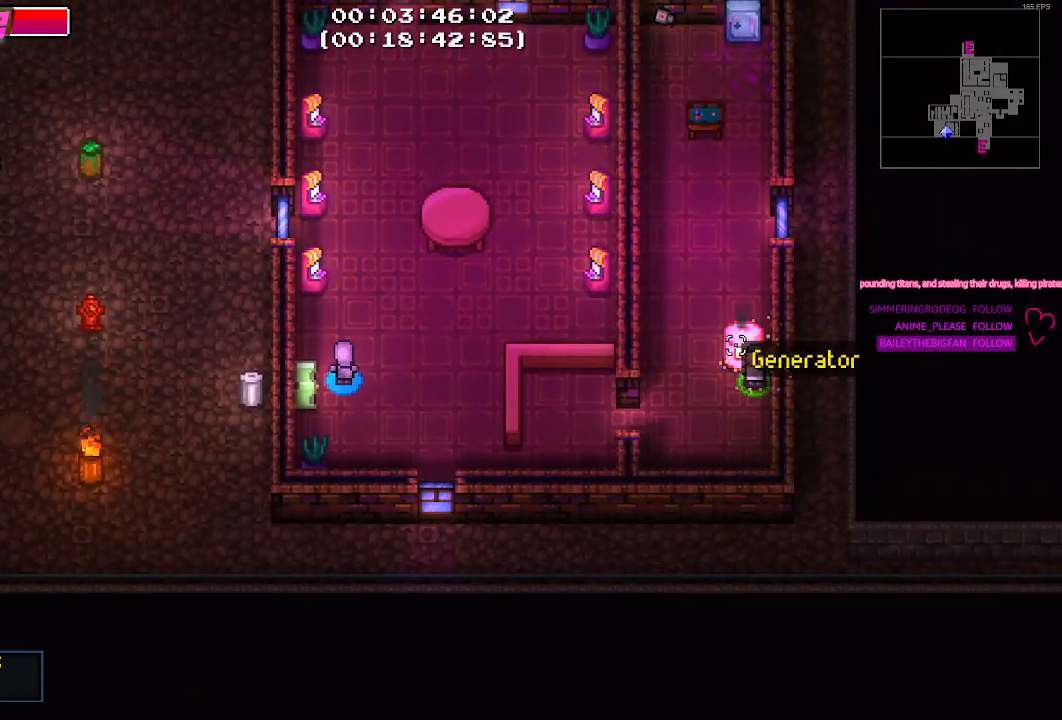
{"keys": [], "mouse": ["left"], "mouse_move": "still", "events": [[267, "mouse_left", "down"], [400, "mouse_left", "up"], [450, "mouse_left", "down"]]}
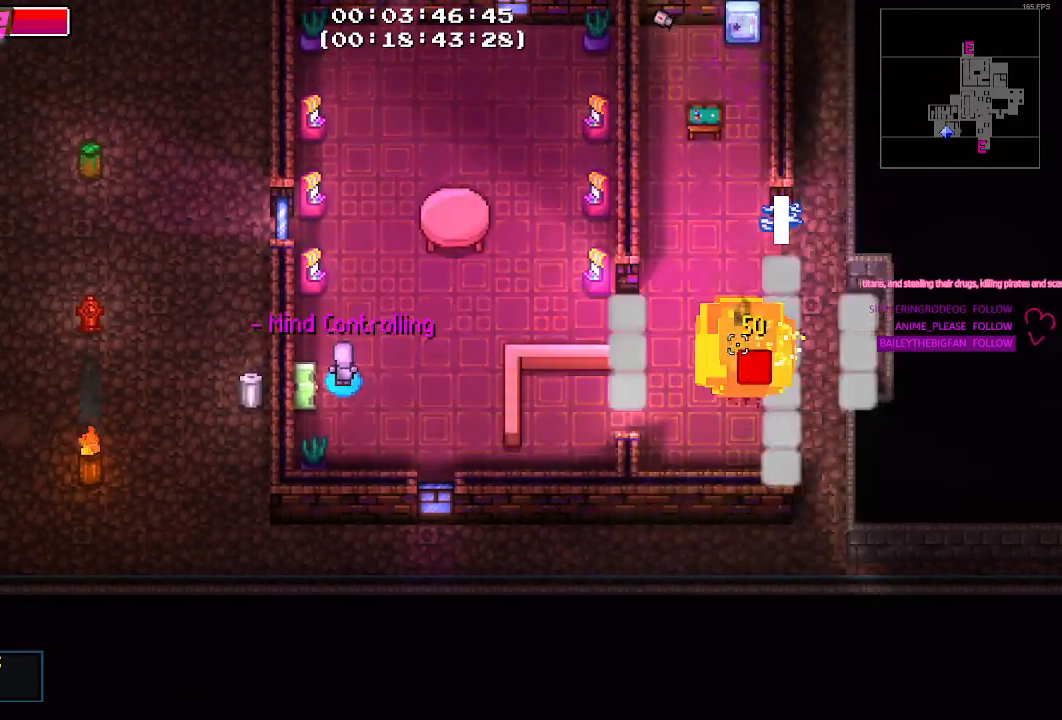
{"keys": [], "mouse": [], "mouse_move": "still", "events": [[50, "mouse_left", "up"], [133, "mouse_left", "down"], [183, "mouse_left", "up"]]}
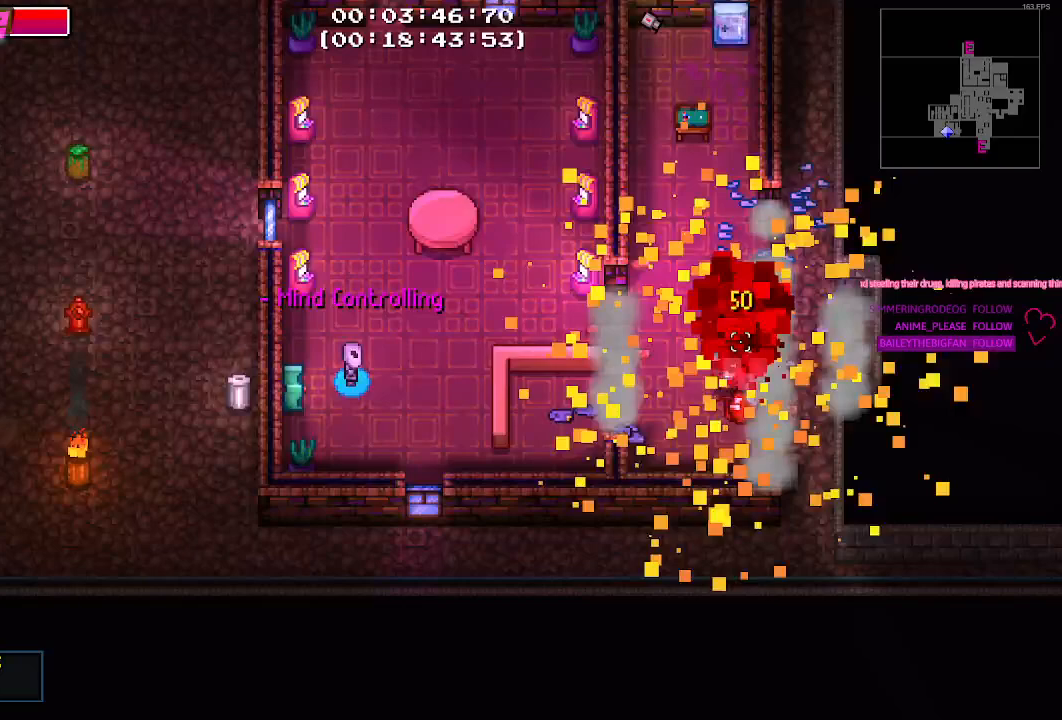
{"keys": ["d"], "mouse": [], "mouse_move": "still", "events": [[333, "d", "down"]]}
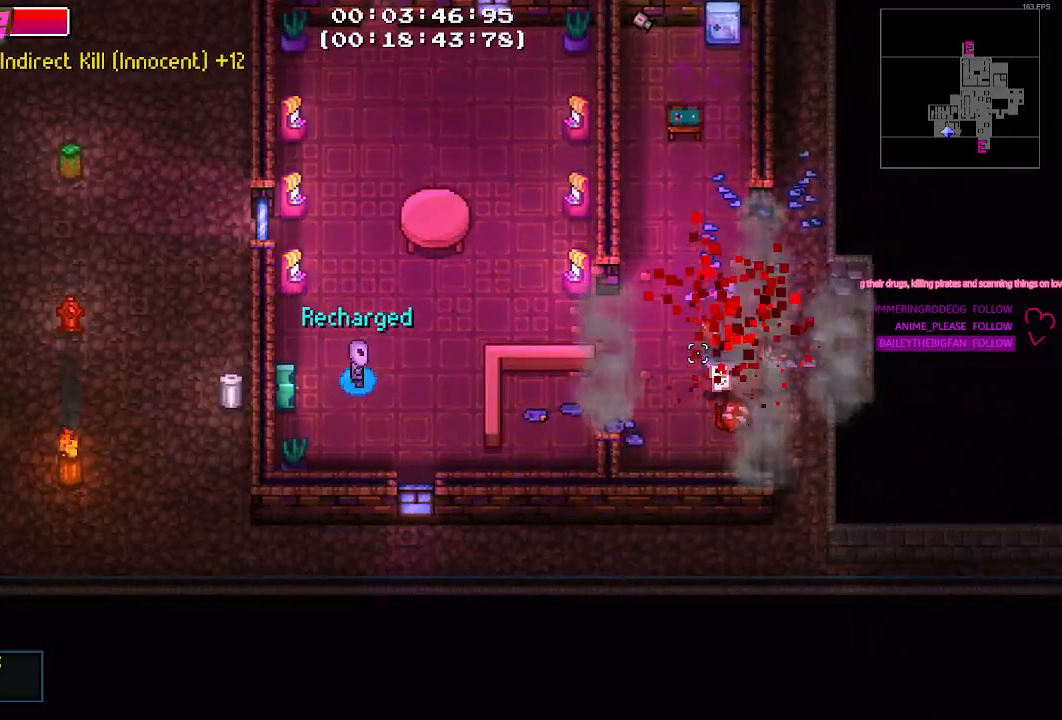
{"keys": ["d", "s"], "mouse": [], "mouse_move": "still", "events": [[117, "s", "down"], [217, "d", "up"], [400, "d", "down"]]}
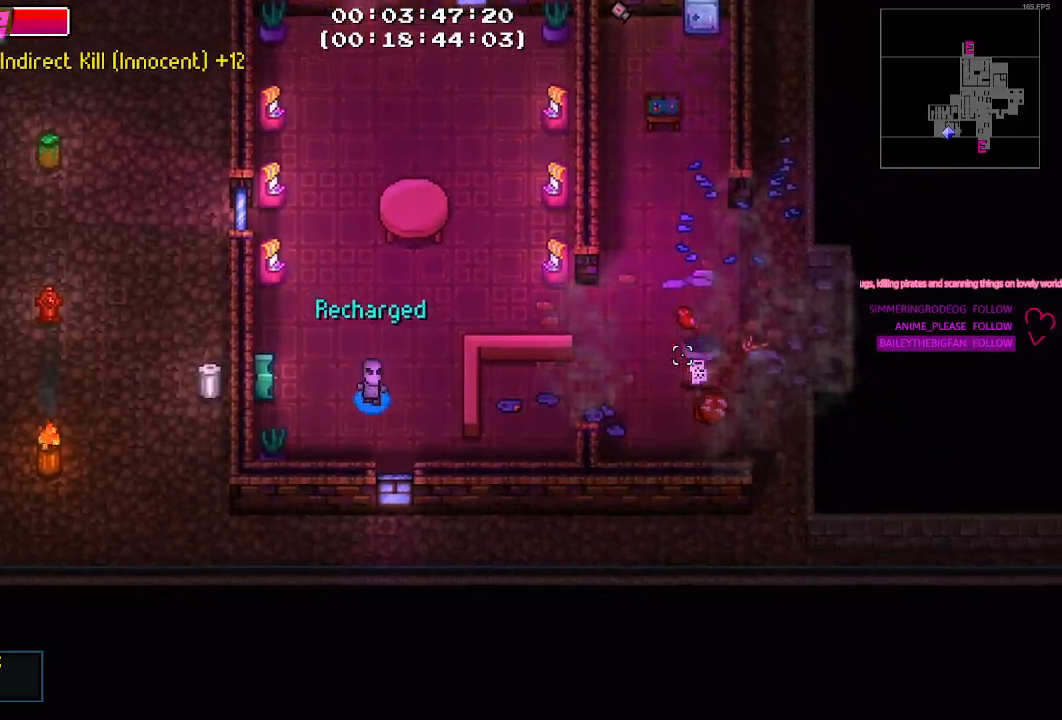
{"keys": ["d"], "mouse": [], "mouse_move": "left", "events": [[367, "s", "up"]]}
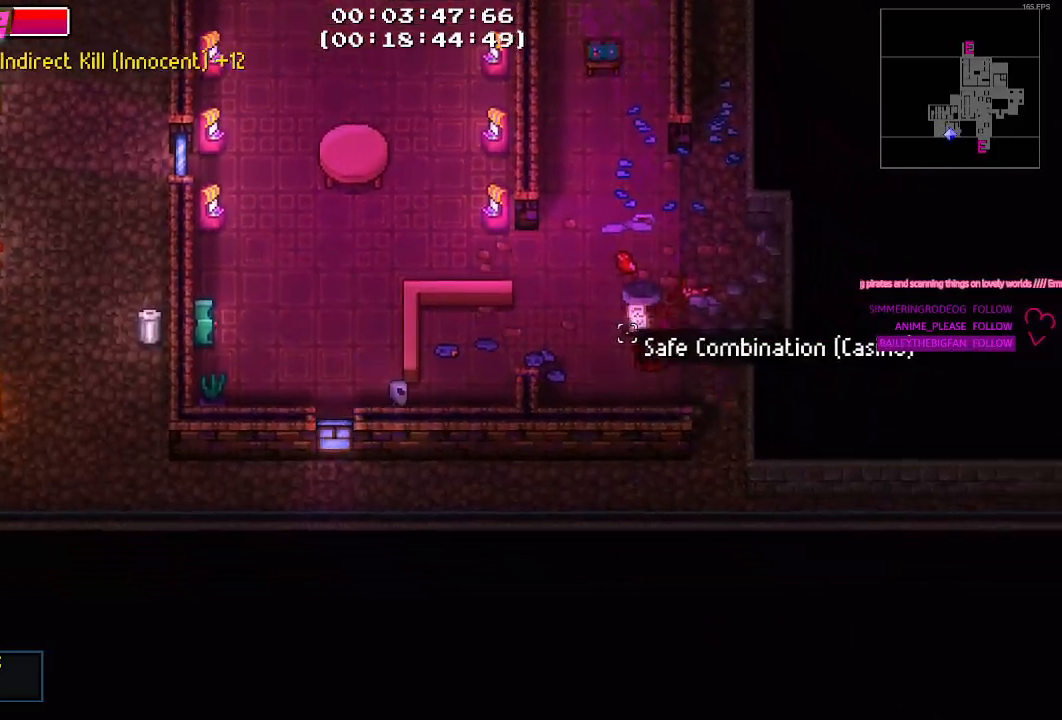
{"keys": ["d", "w"], "mouse": [], "mouse_move": "still", "events": [[283, "w", "down"]]}
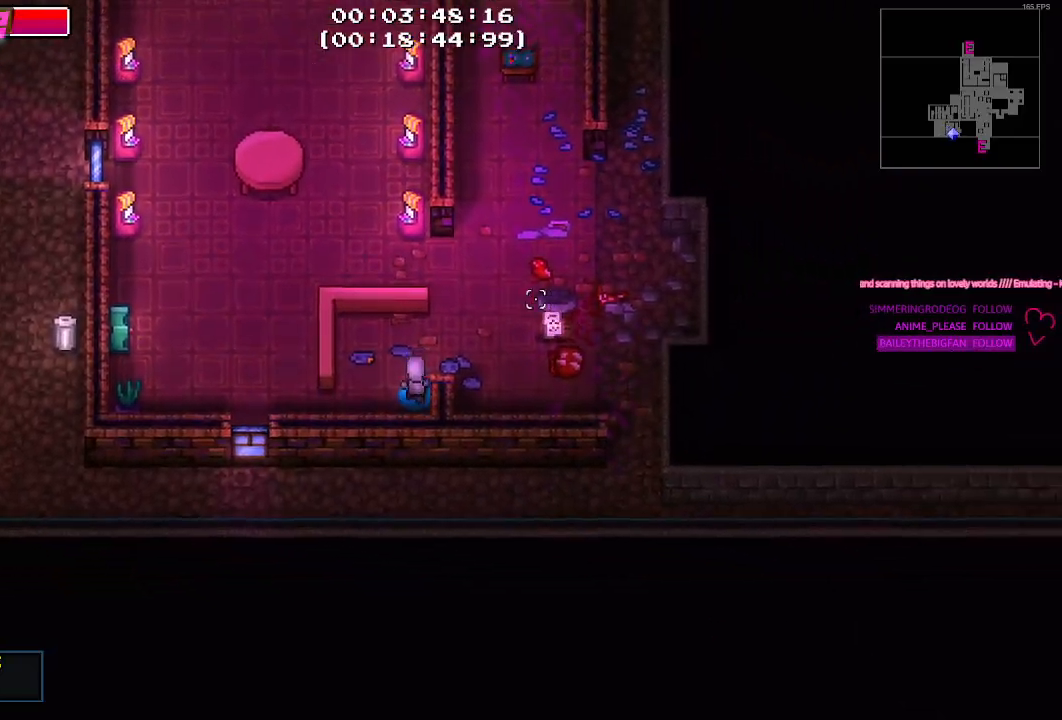
{"keys": ["d"], "mouse": [], "mouse_move": "still", "events": [[167, "w", "up"]]}